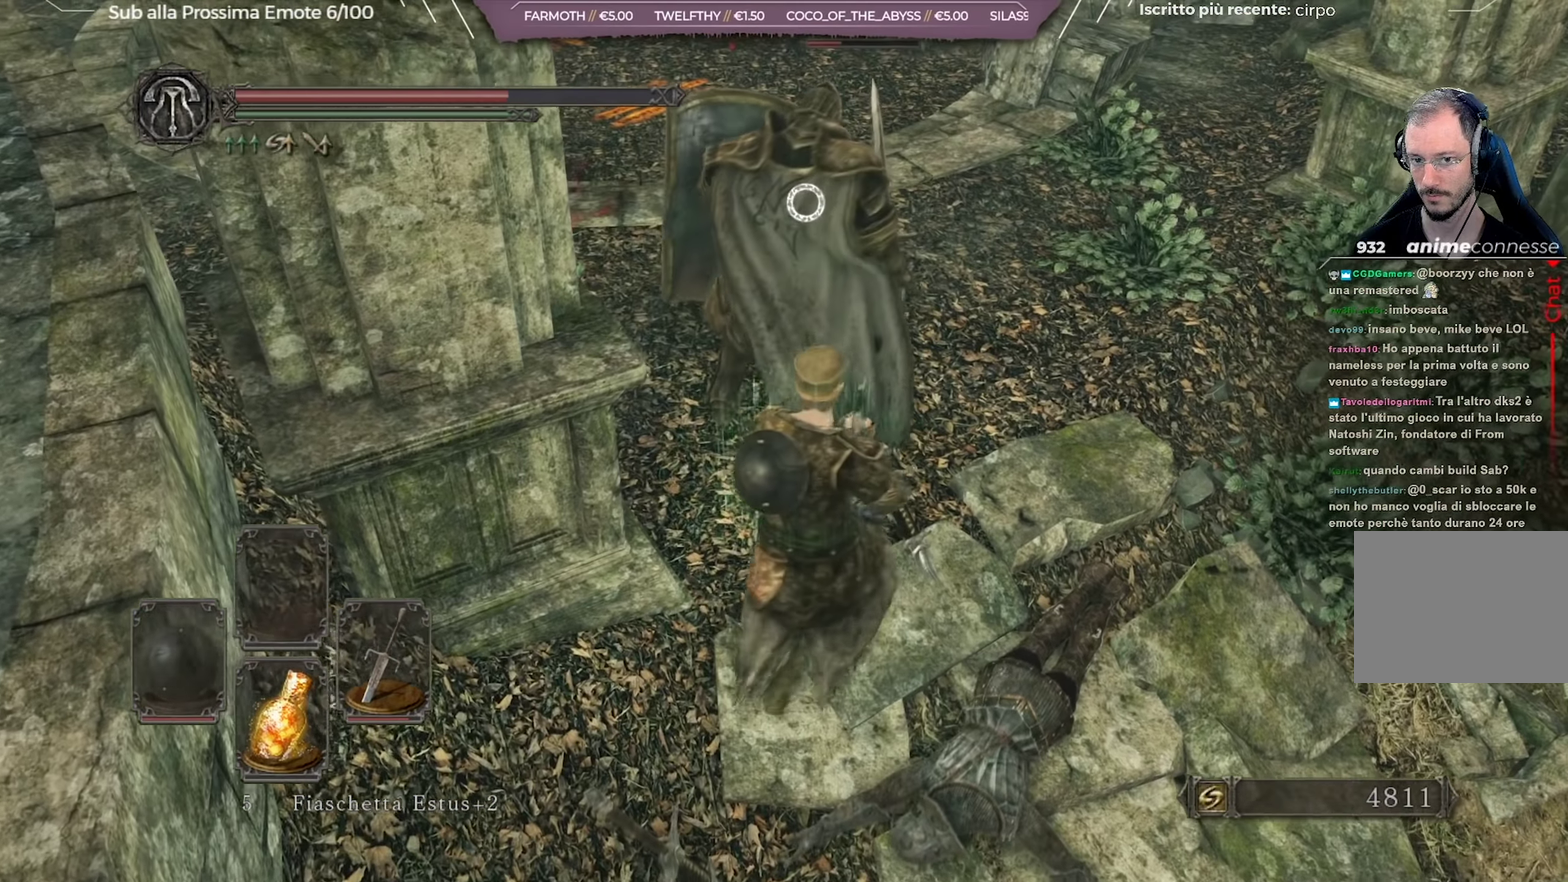
Gameplay with a controller (Xbox layout); each line is a JSON object with the inputs held at the frame after it (dt_ms = milliseconds from this image to that frame). "button_events" lists button changes between this image and that frame as [ms after this image, input, new state], when the widget could be followed in between (sticks are given only as held states). Not read: L1 R1.
{"dt_ms": 350, "buttons": [], "left_stick": "center", "right_stick": "center", "button_events": []}
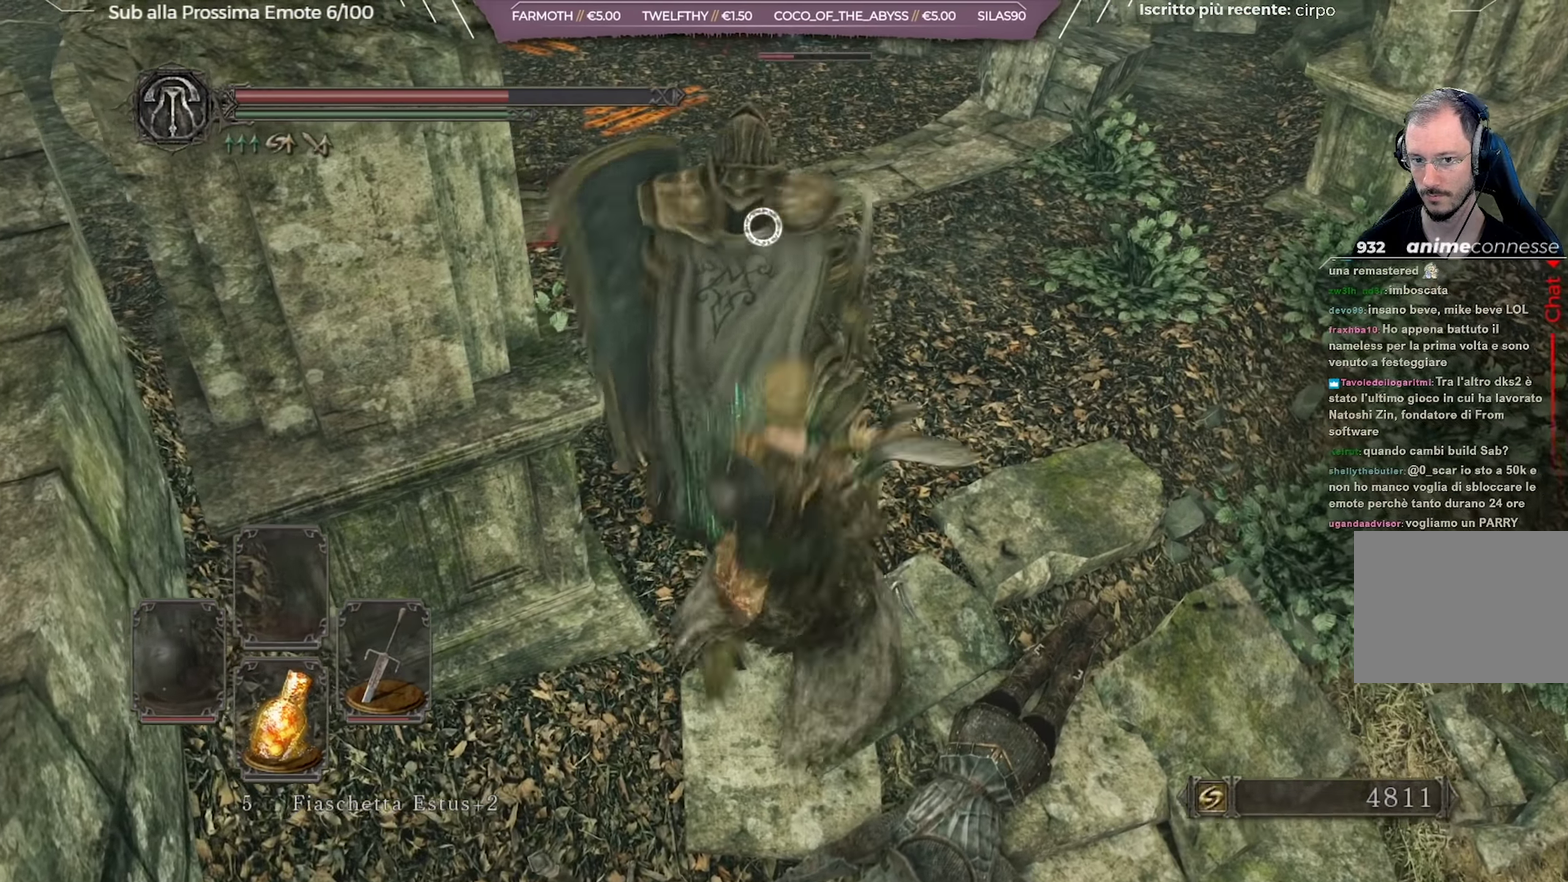
{"dt_ms": 701, "buttons": [], "left_stick": "center", "right_stick": "center", "button_events": []}
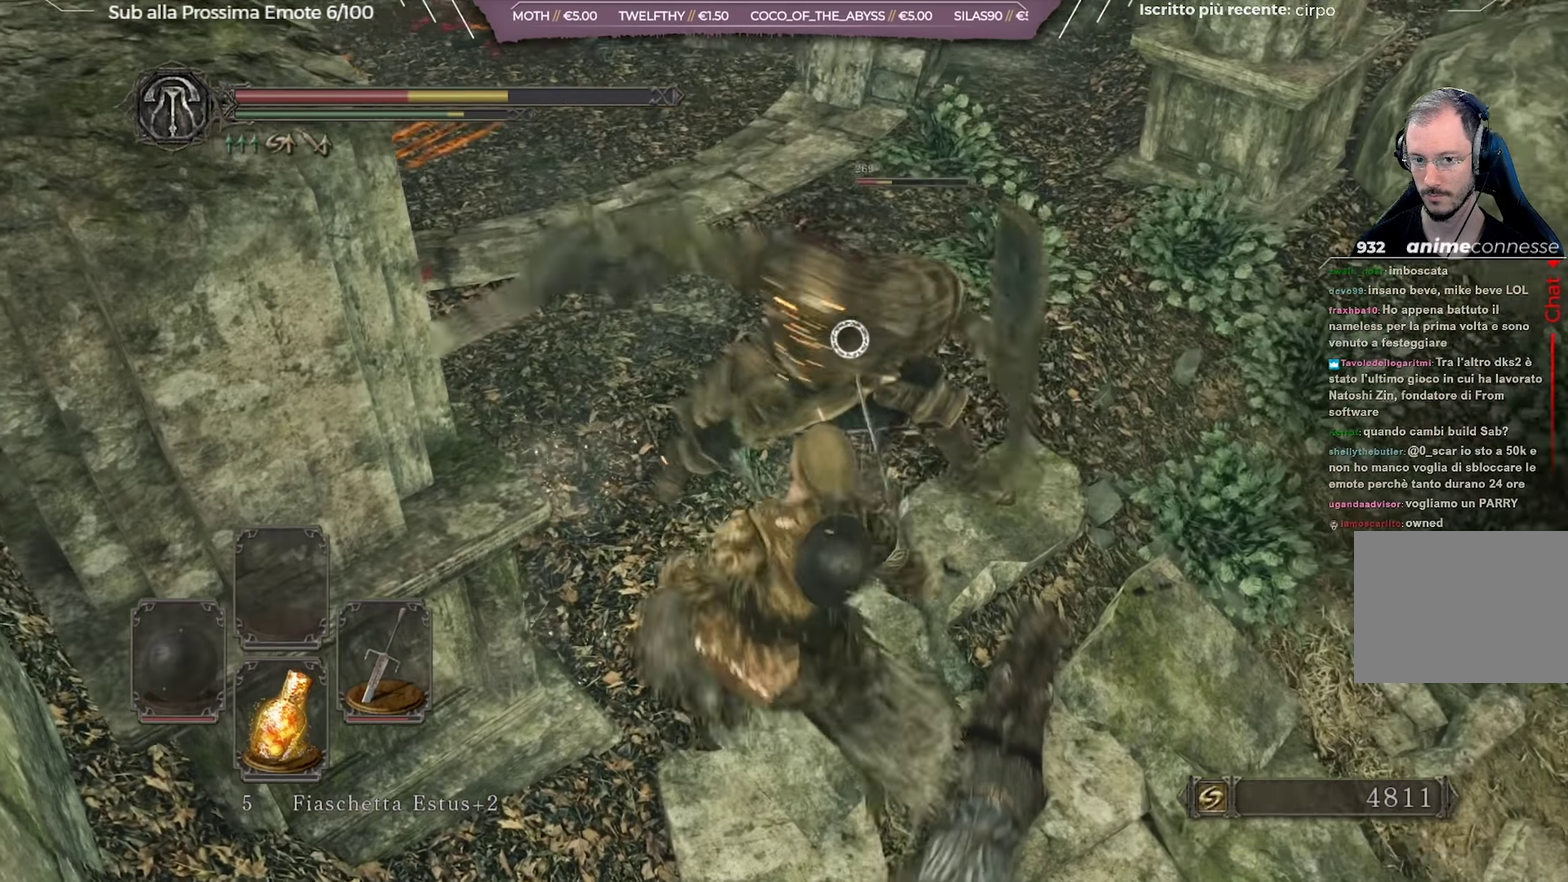
{"dt_ms": 450, "buttons": [], "left_stick": "center", "right_stick": "center", "button_events": []}
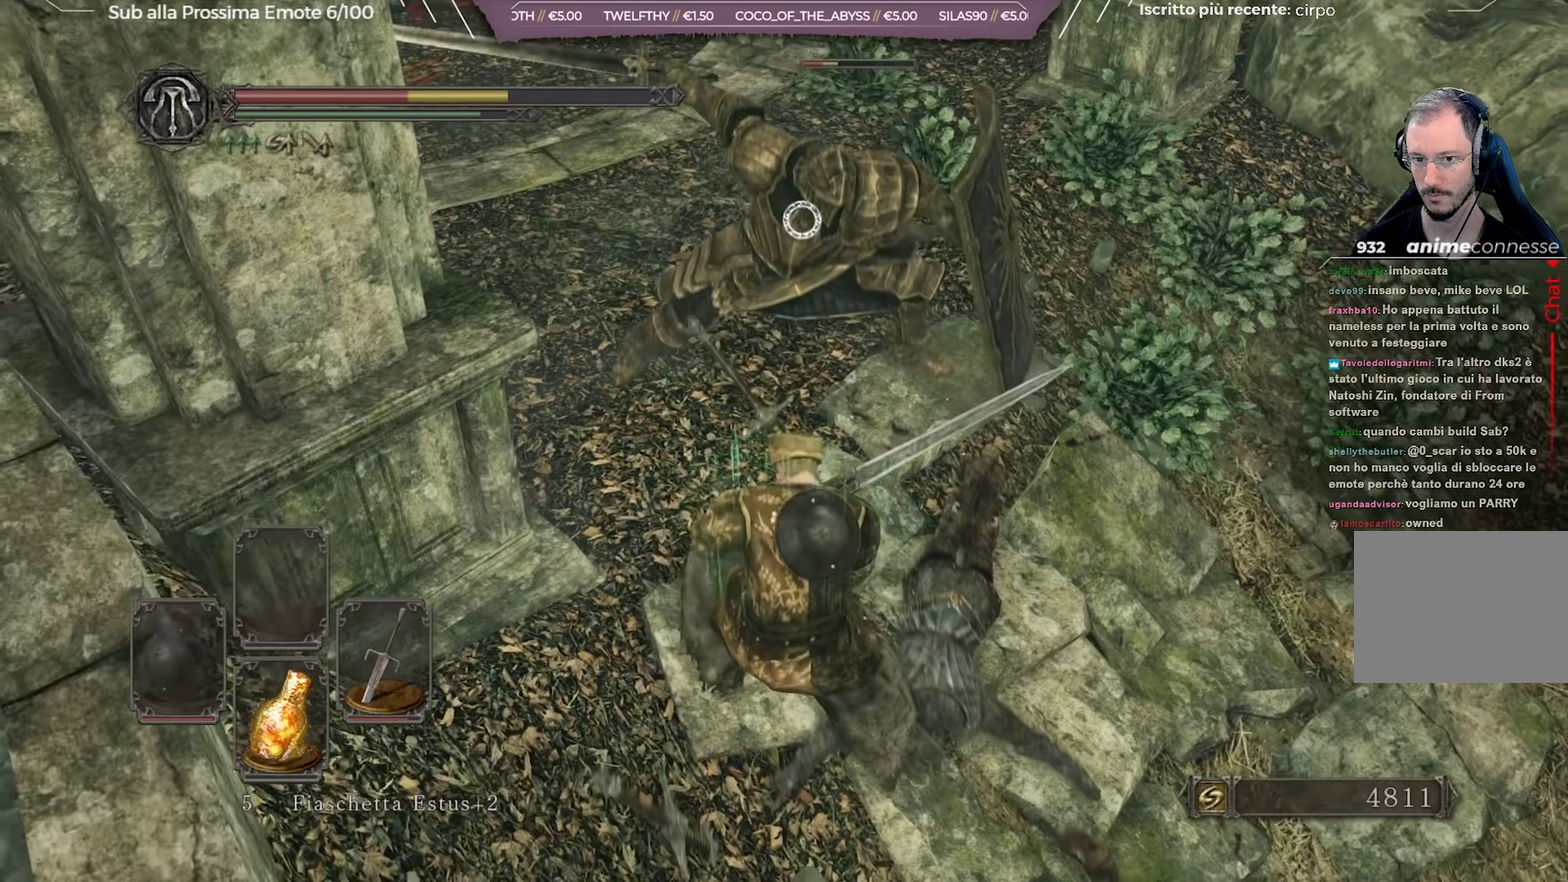
{"dt_ms": 250, "buttons": [], "left_stick": "center", "right_stick": "center", "button_events": []}
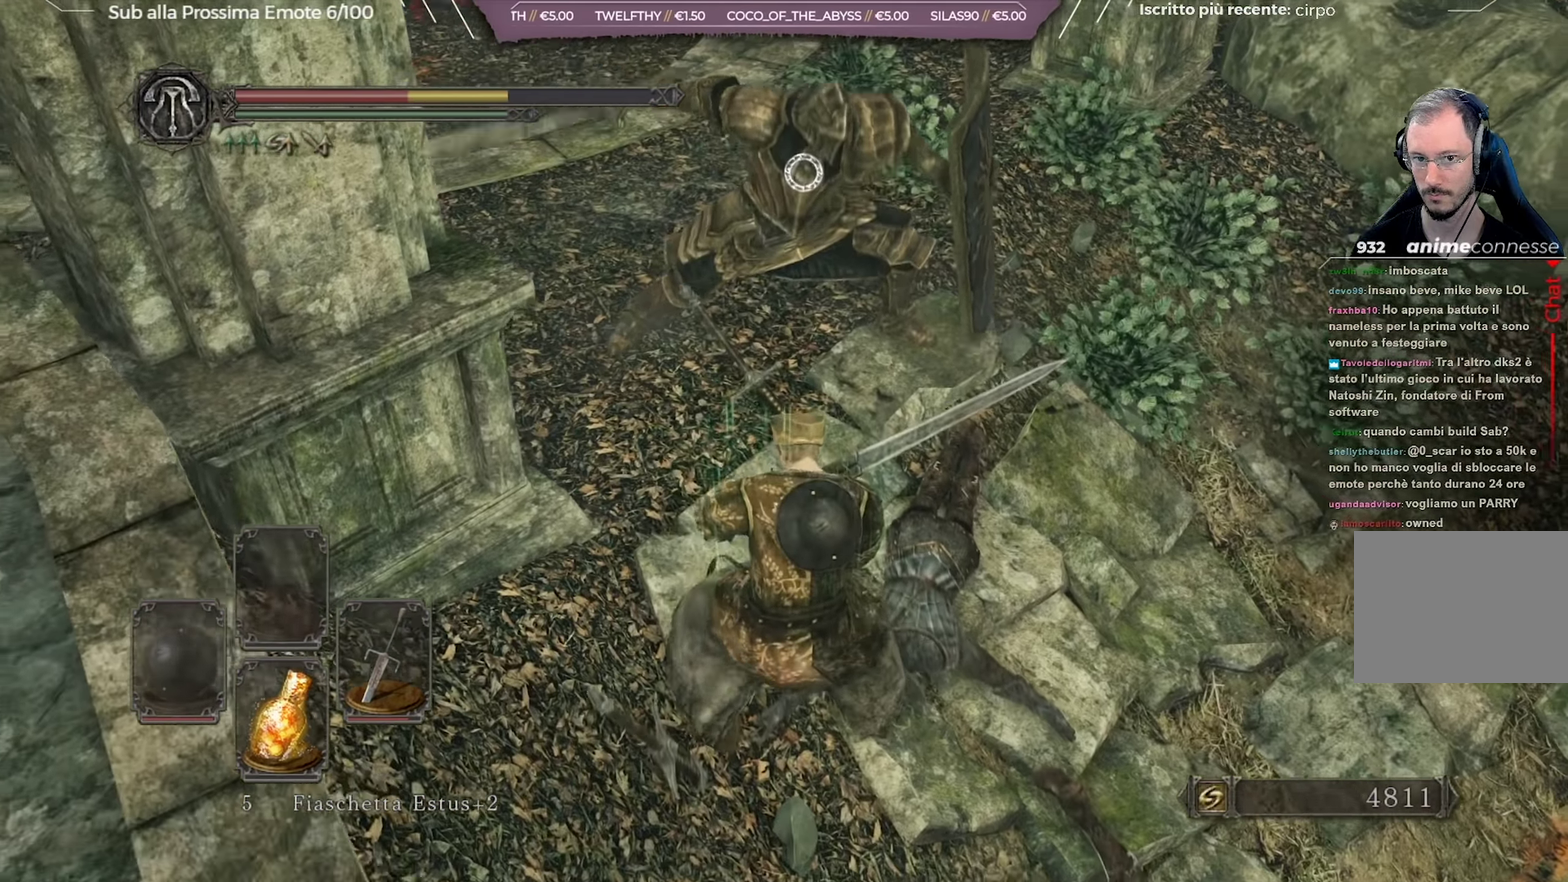
{"dt_ms": 701, "buttons": [], "left_stick": "up-left", "right_stick": "center", "button_events": []}
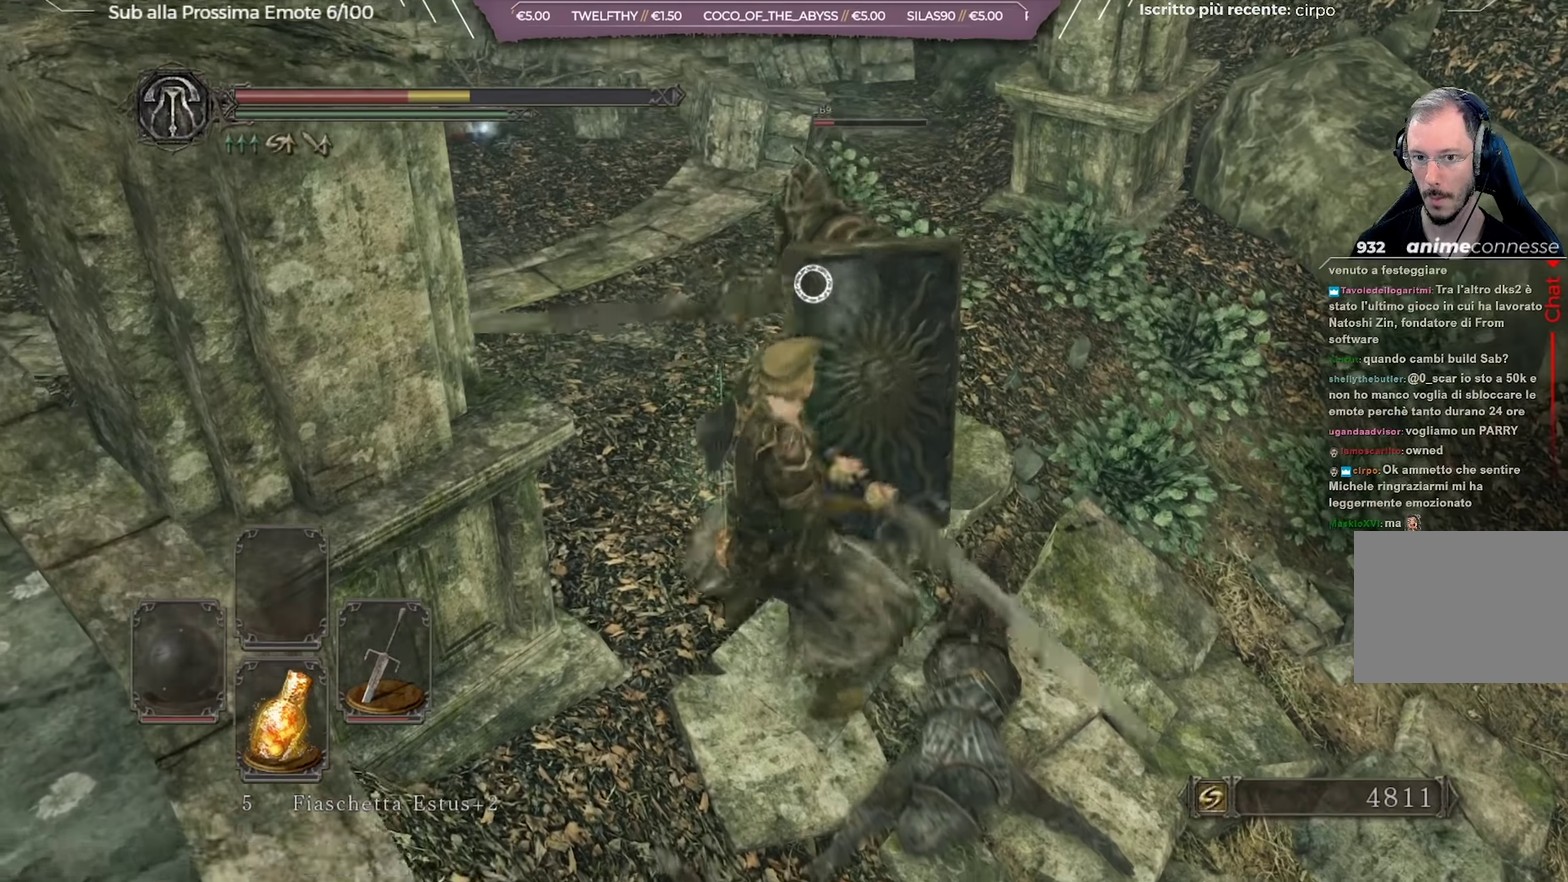
{"dt_ms": 701, "buttons": [], "left_stick": "right", "right_stick": "center", "button_events": []}
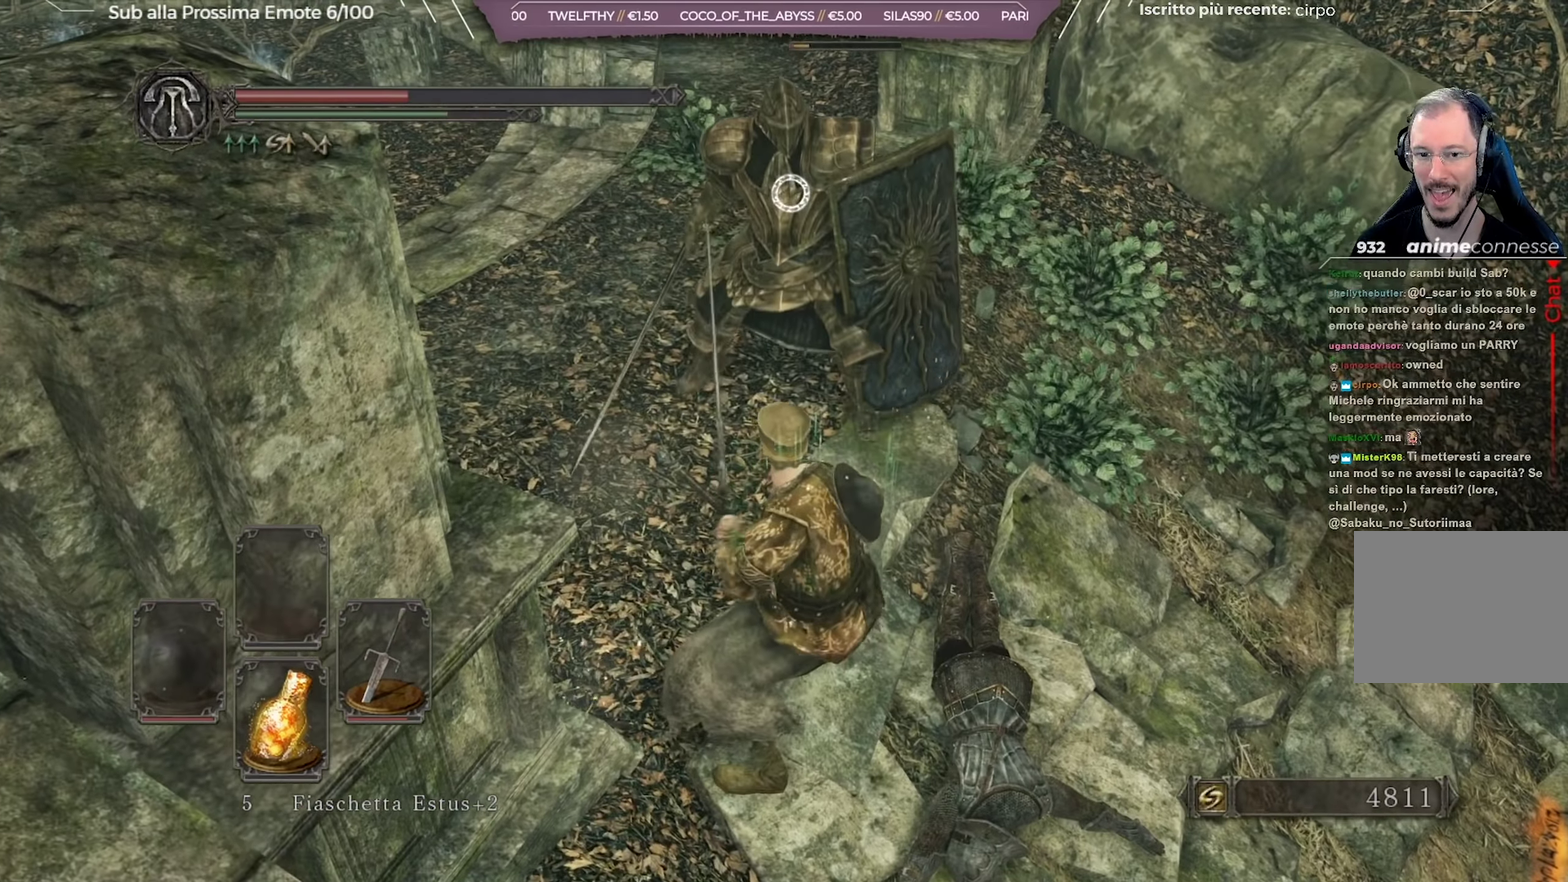
{"dt_ms": 350, "buttons": [], "left_stick": "center", "right_stick": "center", "button_events": []}
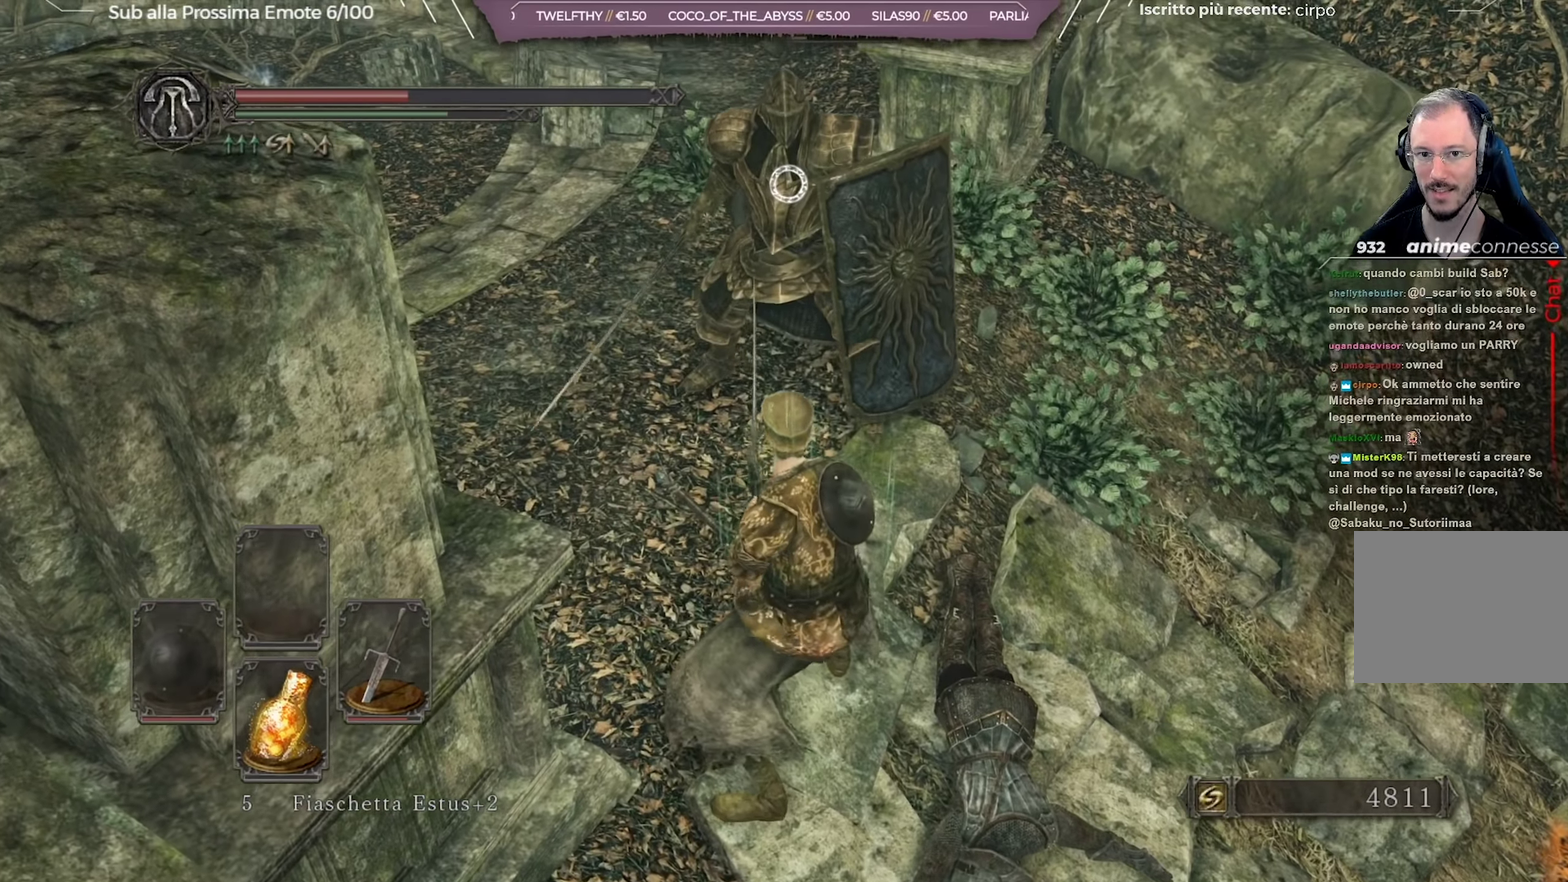
{"dt_ms": 334, "buttons": [], "left_stick": "down-right", "right_stick": "center", "button_events": []}
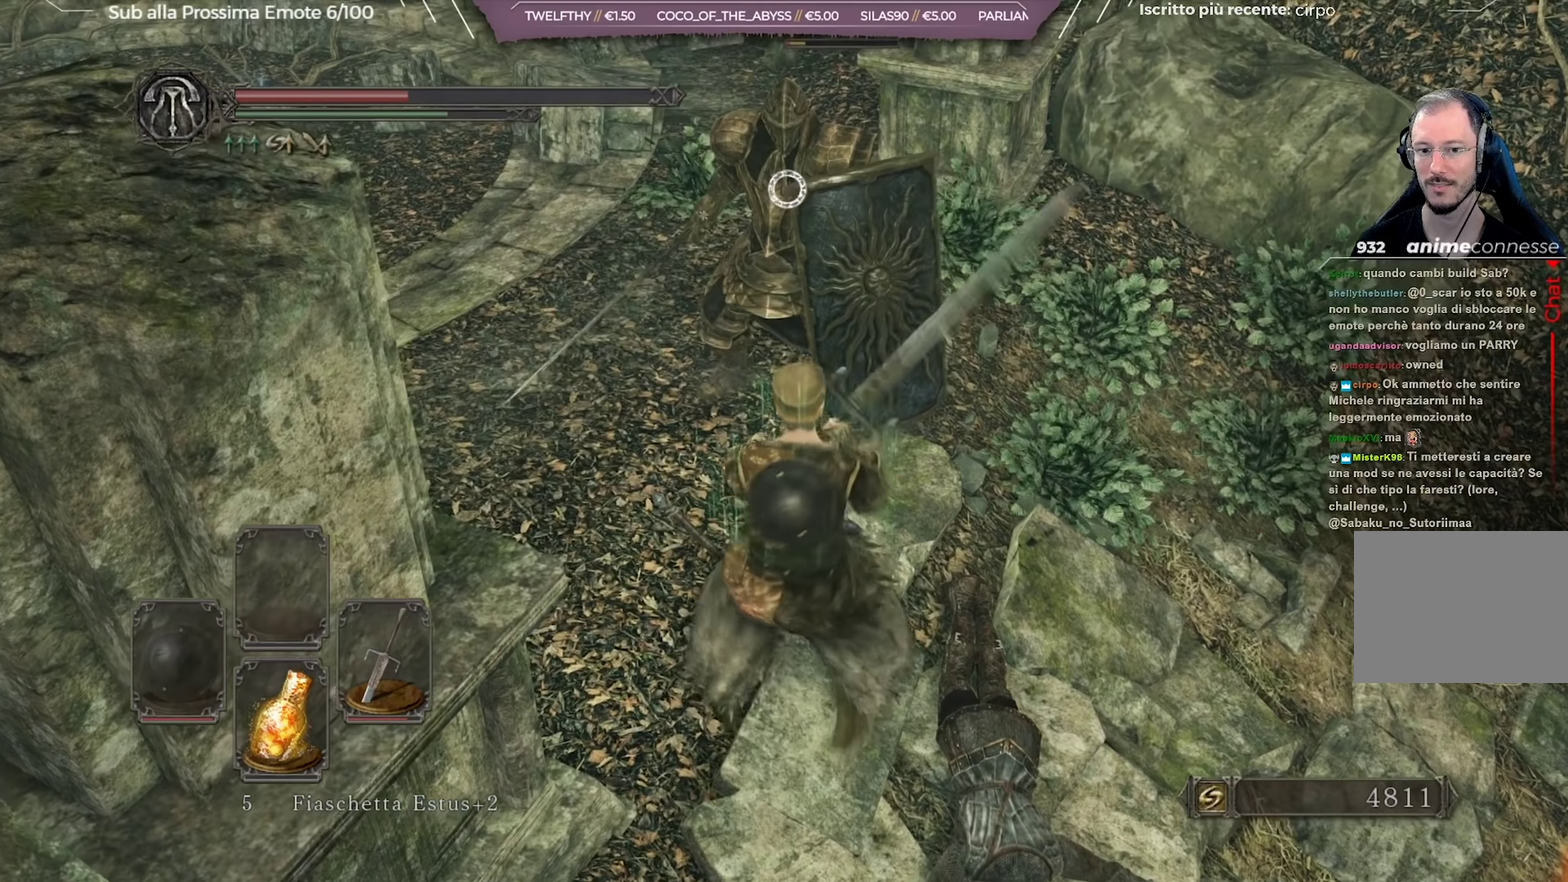
{"dt_ms": 701, "buttons": [], "left_stick": "down-right", "right_stick": "center", "button_events": []}
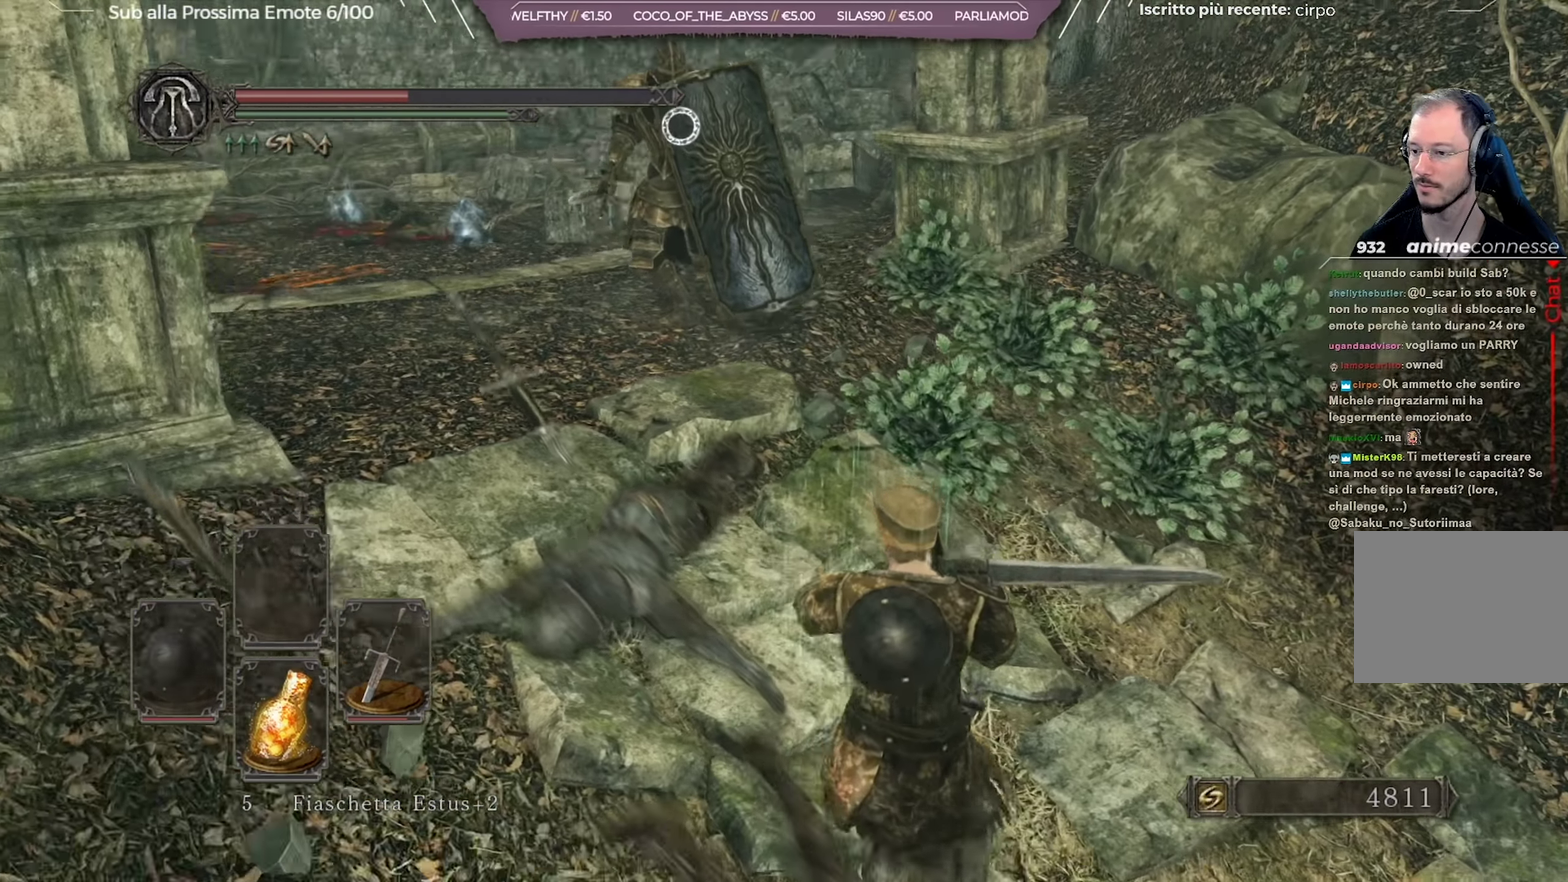
{"dt_ms": 700, "buttons": [], "left_stick": "center", "right_stick": "center", "button_events": []}
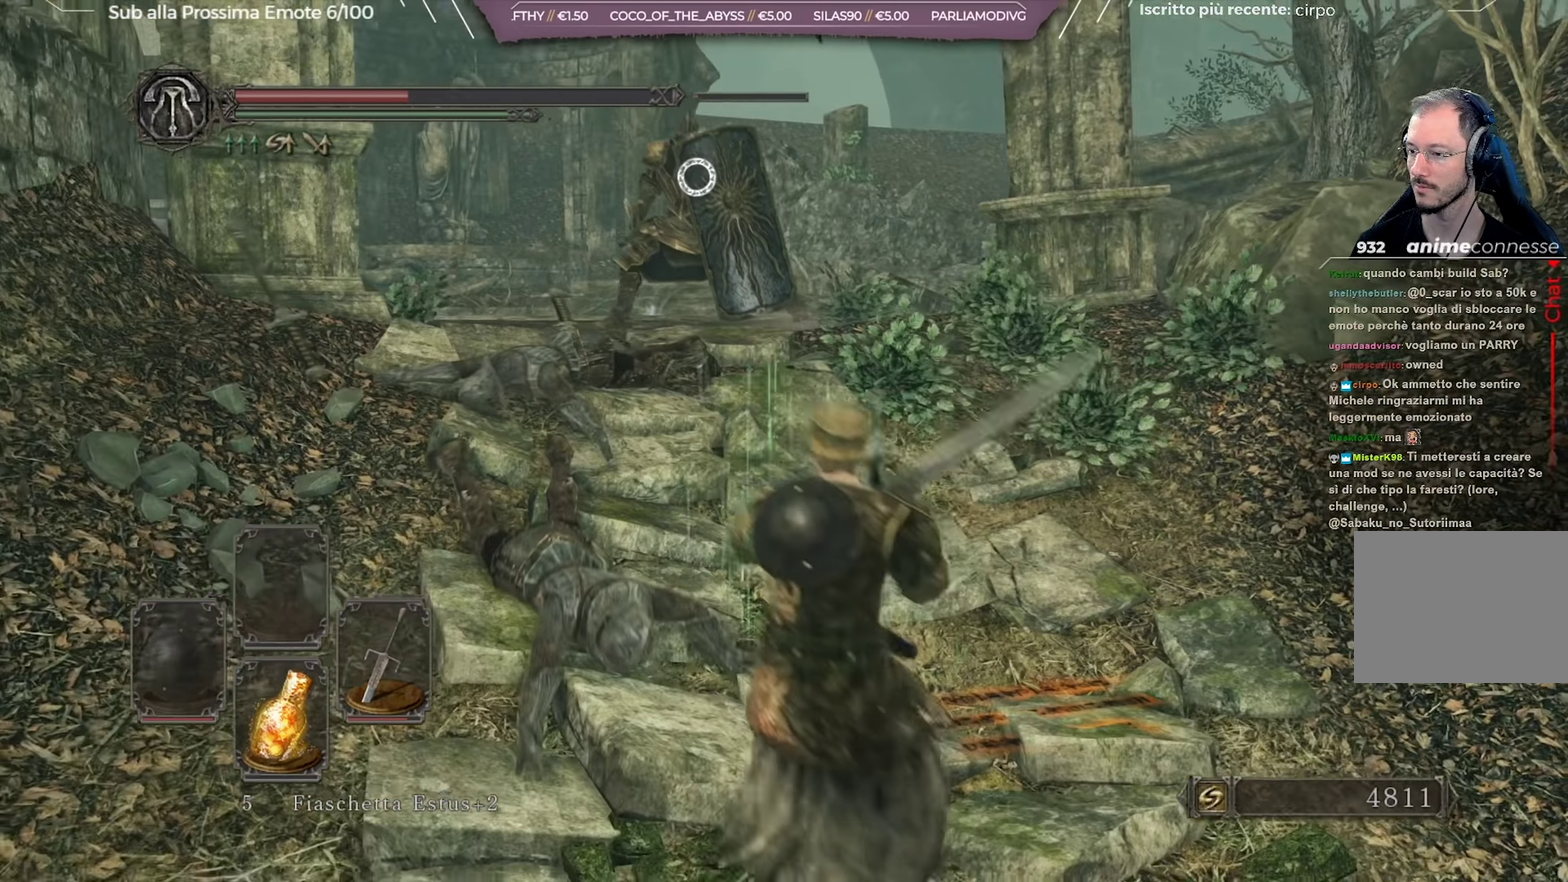
{"dt_ms": 267, "buttons": [], "left_stick": "center", "right_stick": "center", "button_events": [[50, "R2", "down"], [167, "R2", "up"]]}
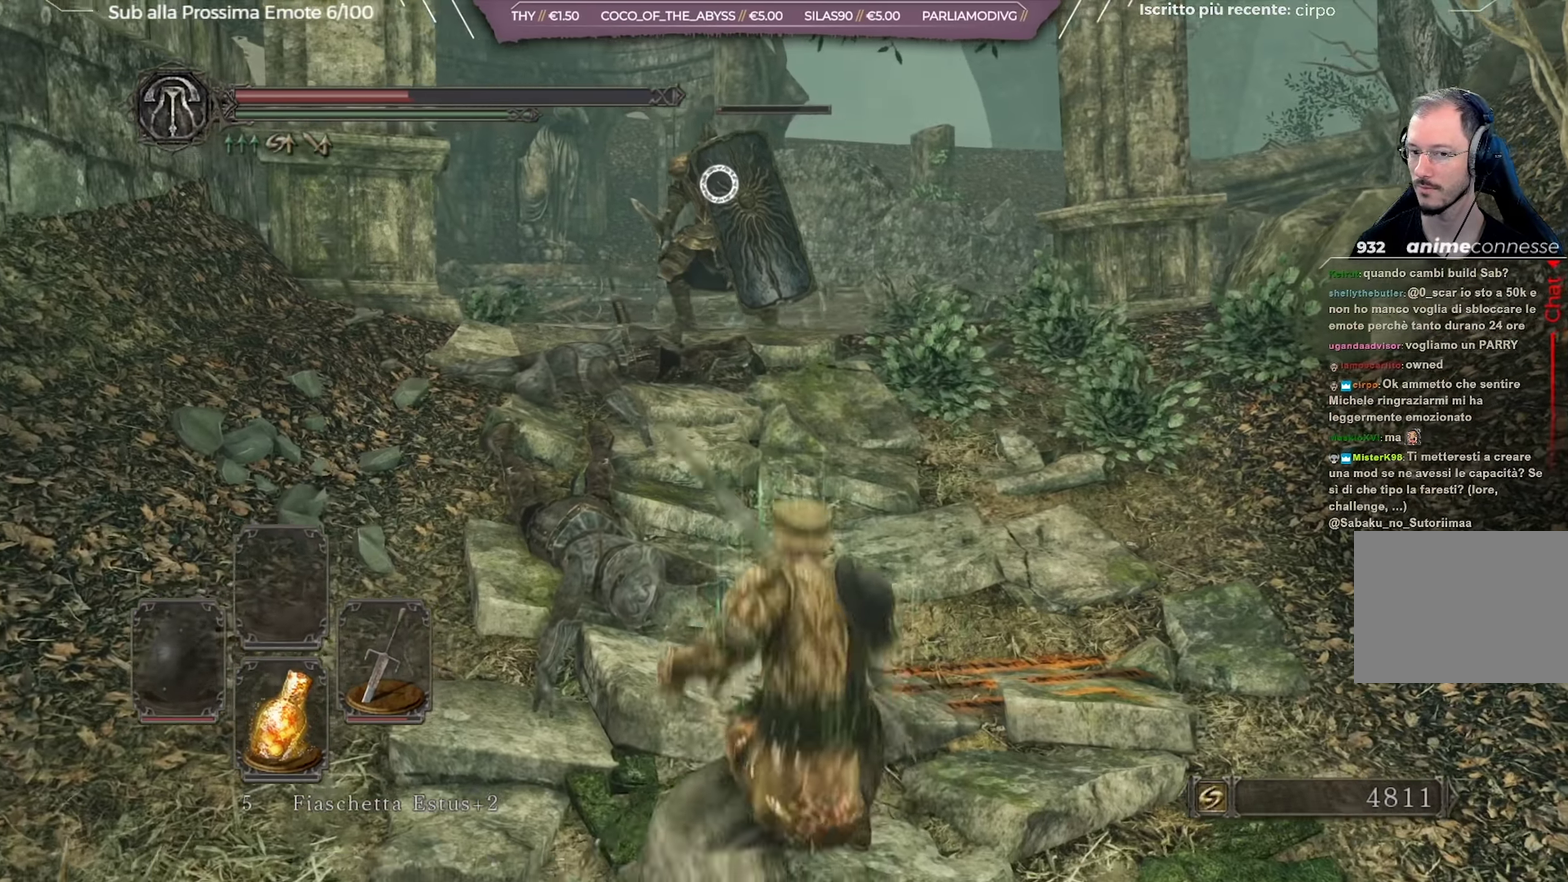
{"dt_ms": 434, "buttons": [], "left_stick": "up", "right_stick": "center", "button_events": []}
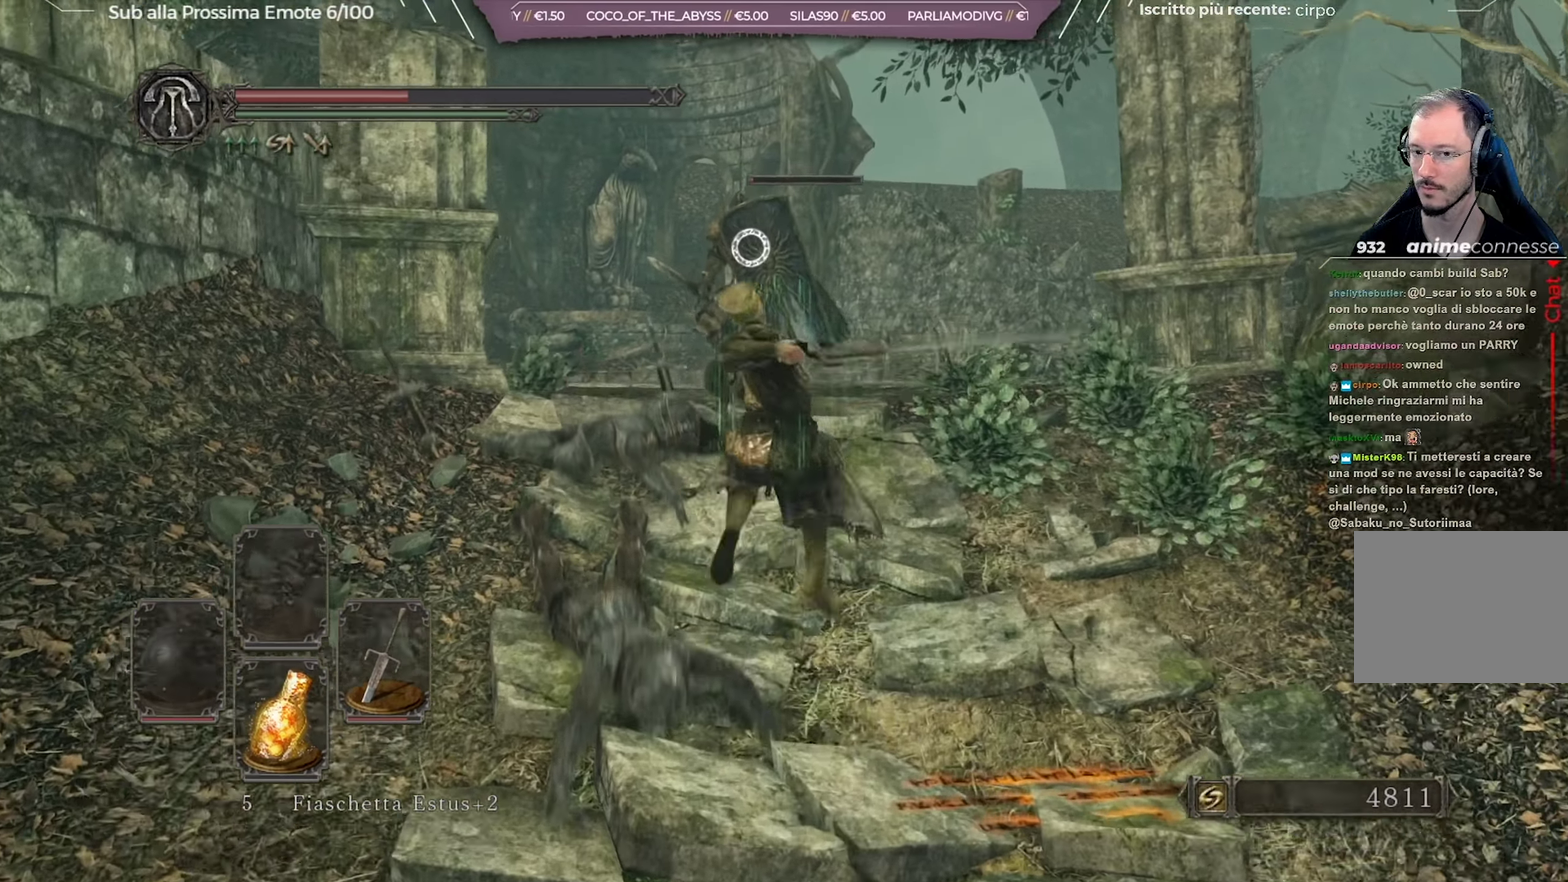
{"dt_ms": 701, "buttons": [], "left_stick": "up", "right_stick": "center", "button_events": []}
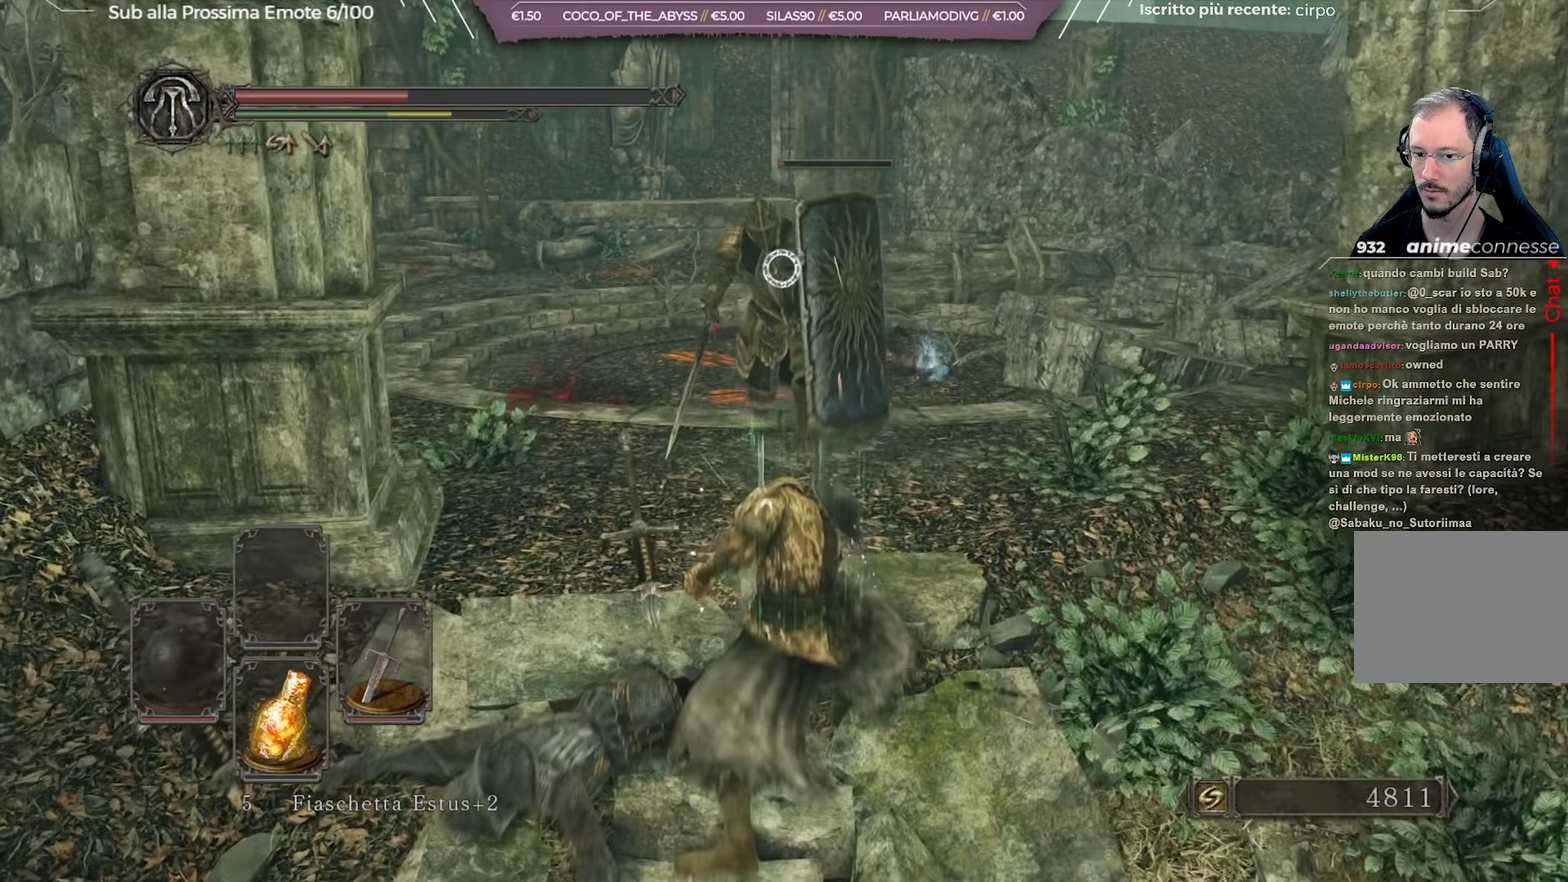
{"dt_ms": 350, "buttons": [], "left_stick": "down", "right_stick": "center", "button_events": []}
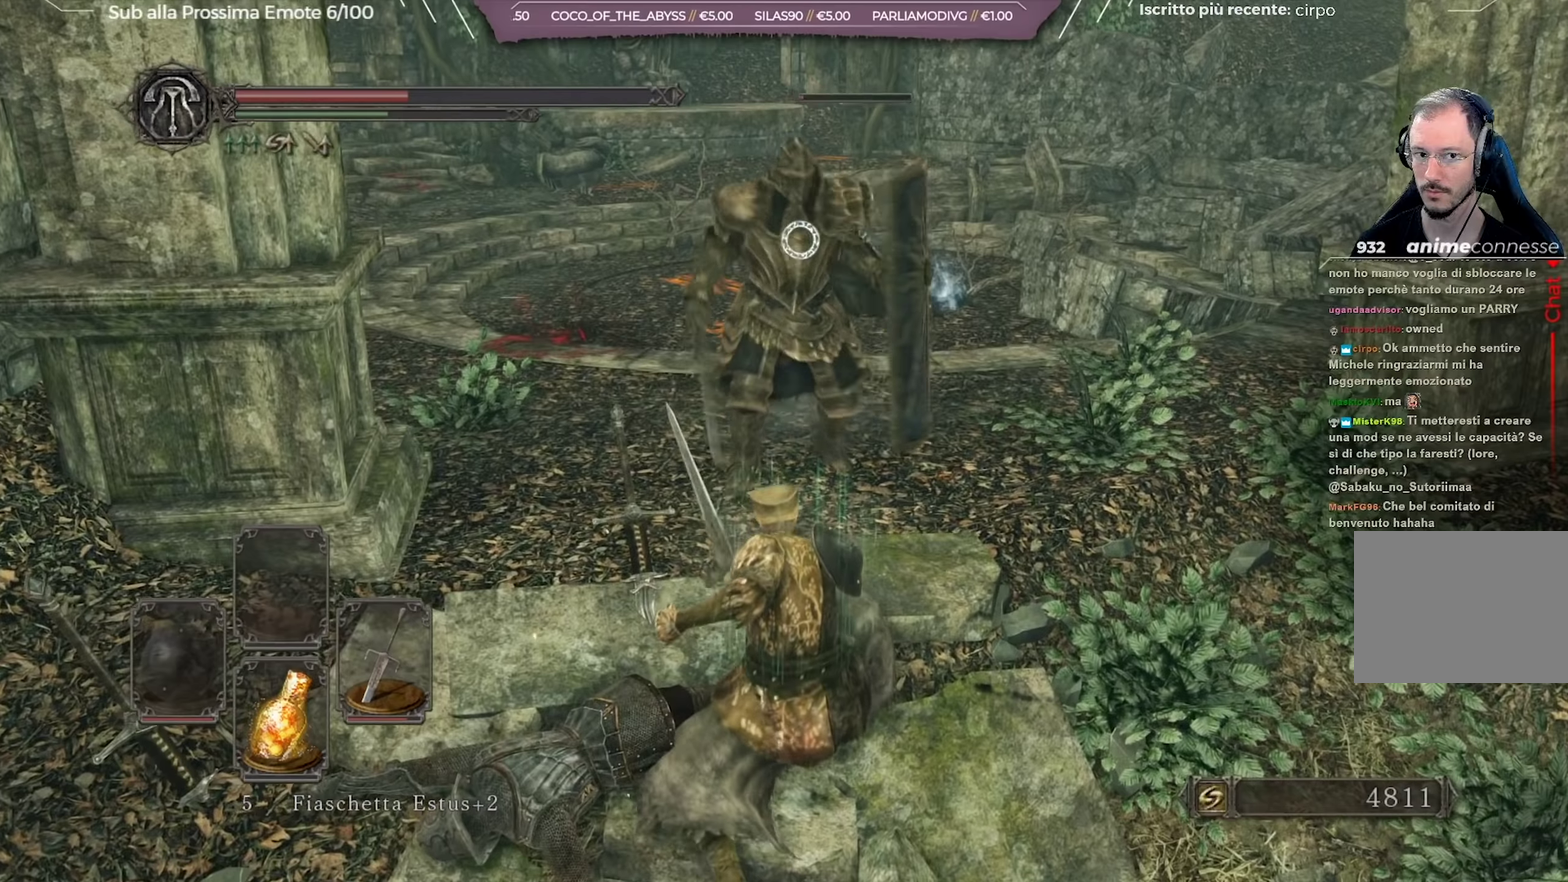
{"dt_ms": 351, "buttons": [], "left_stick": "down", "right_stick": "center", "button_events": [[151, "B", "down"], [217, "B", "up"]]}
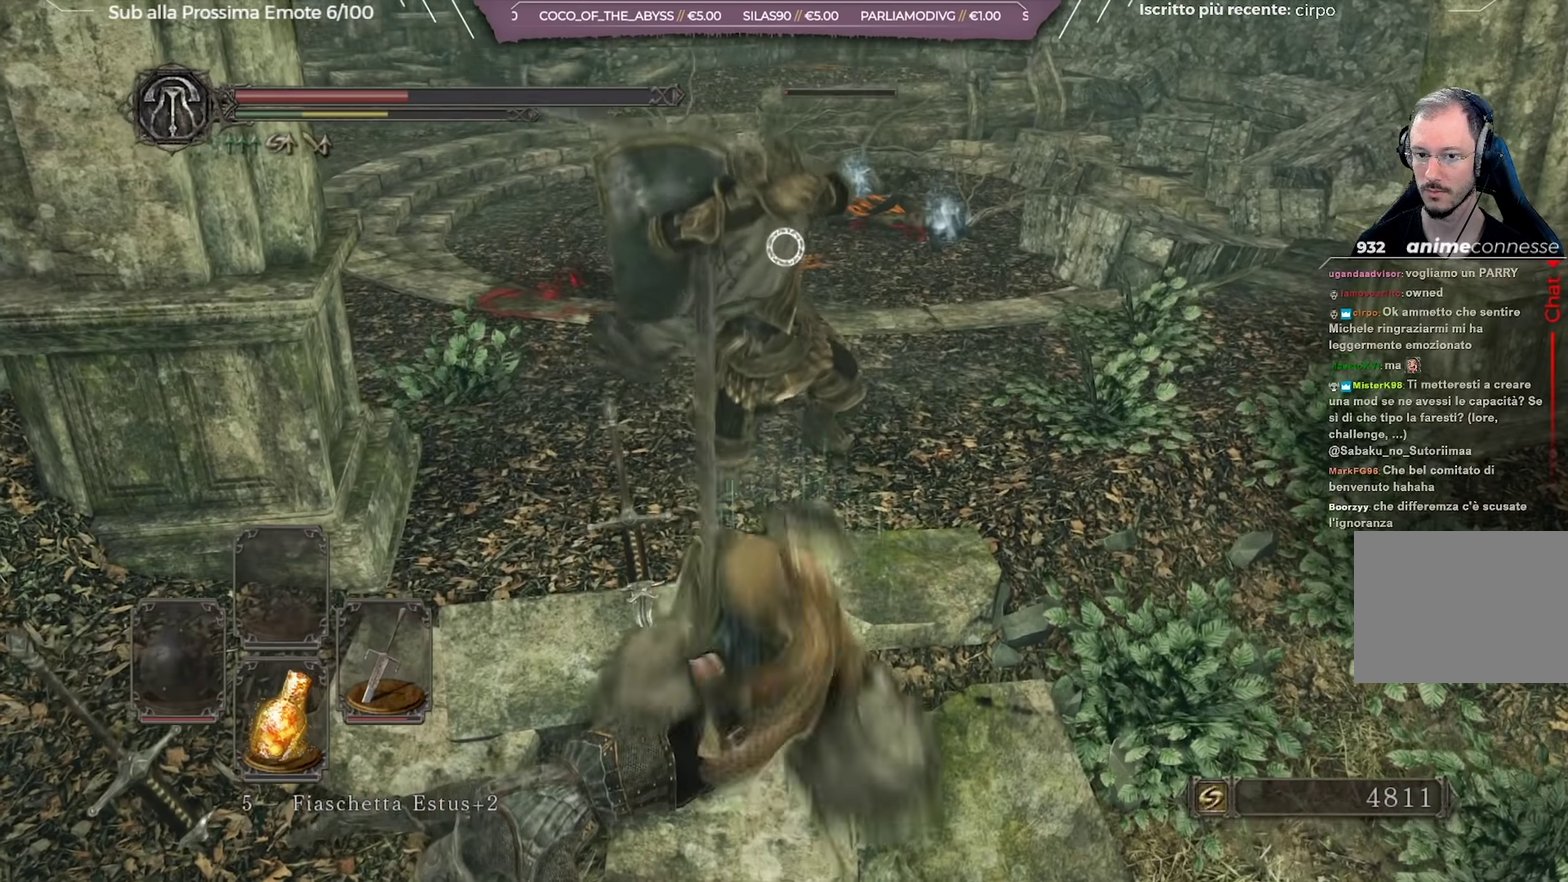
{"dt_ms": 700, "buttons": [], "left_stick": "down", "right_stick": "center", "button_events": []}
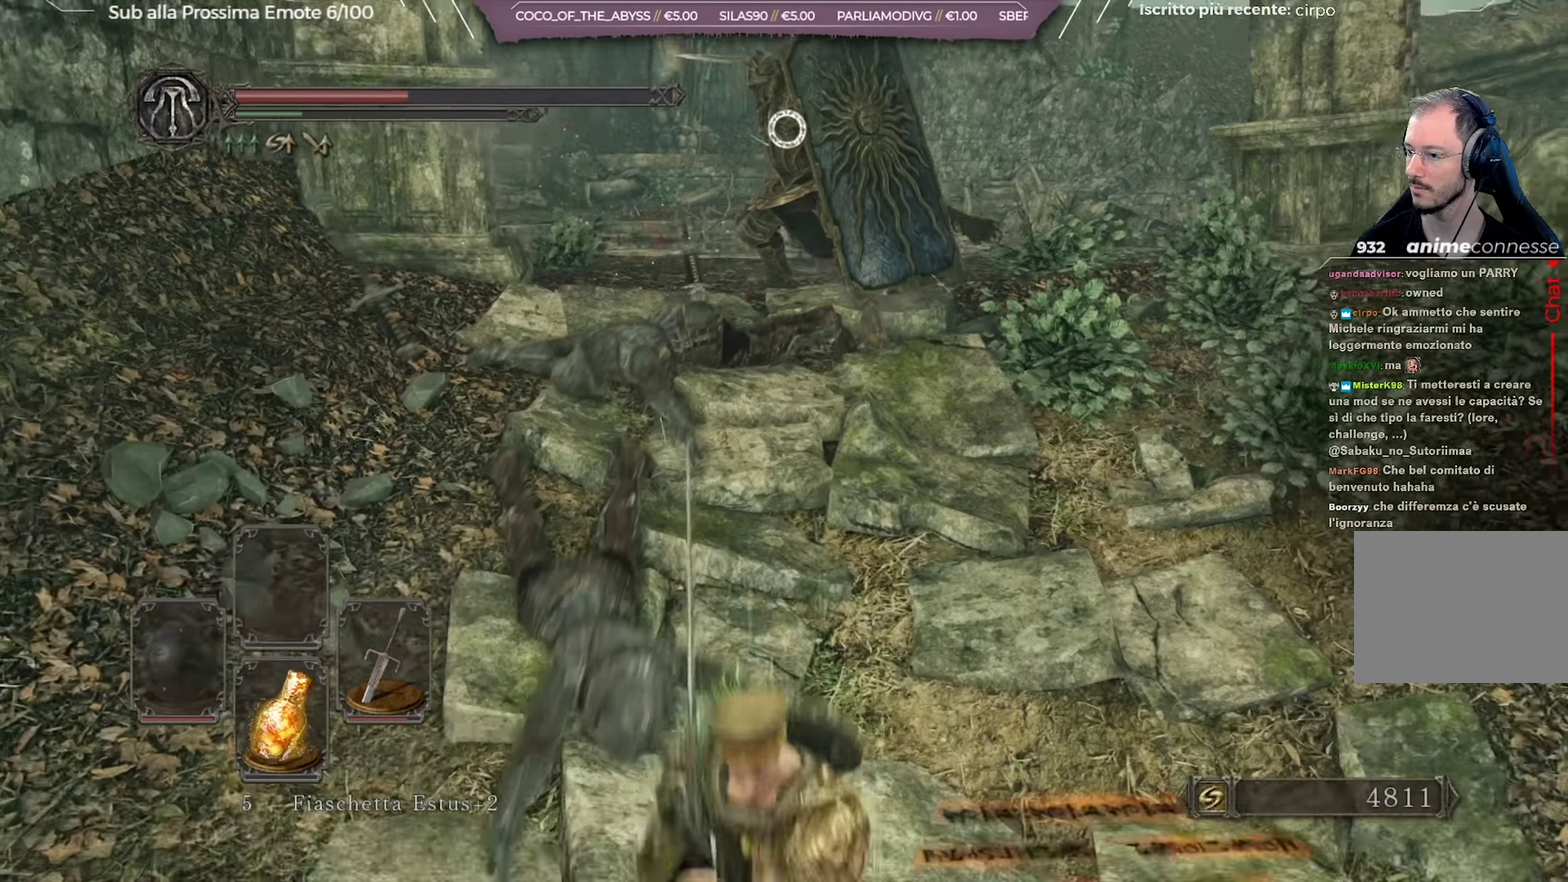
{"dt_ms": 451, "buttons": [], "left_stick": "down-right", "right_stick": "center", "button_events": []}
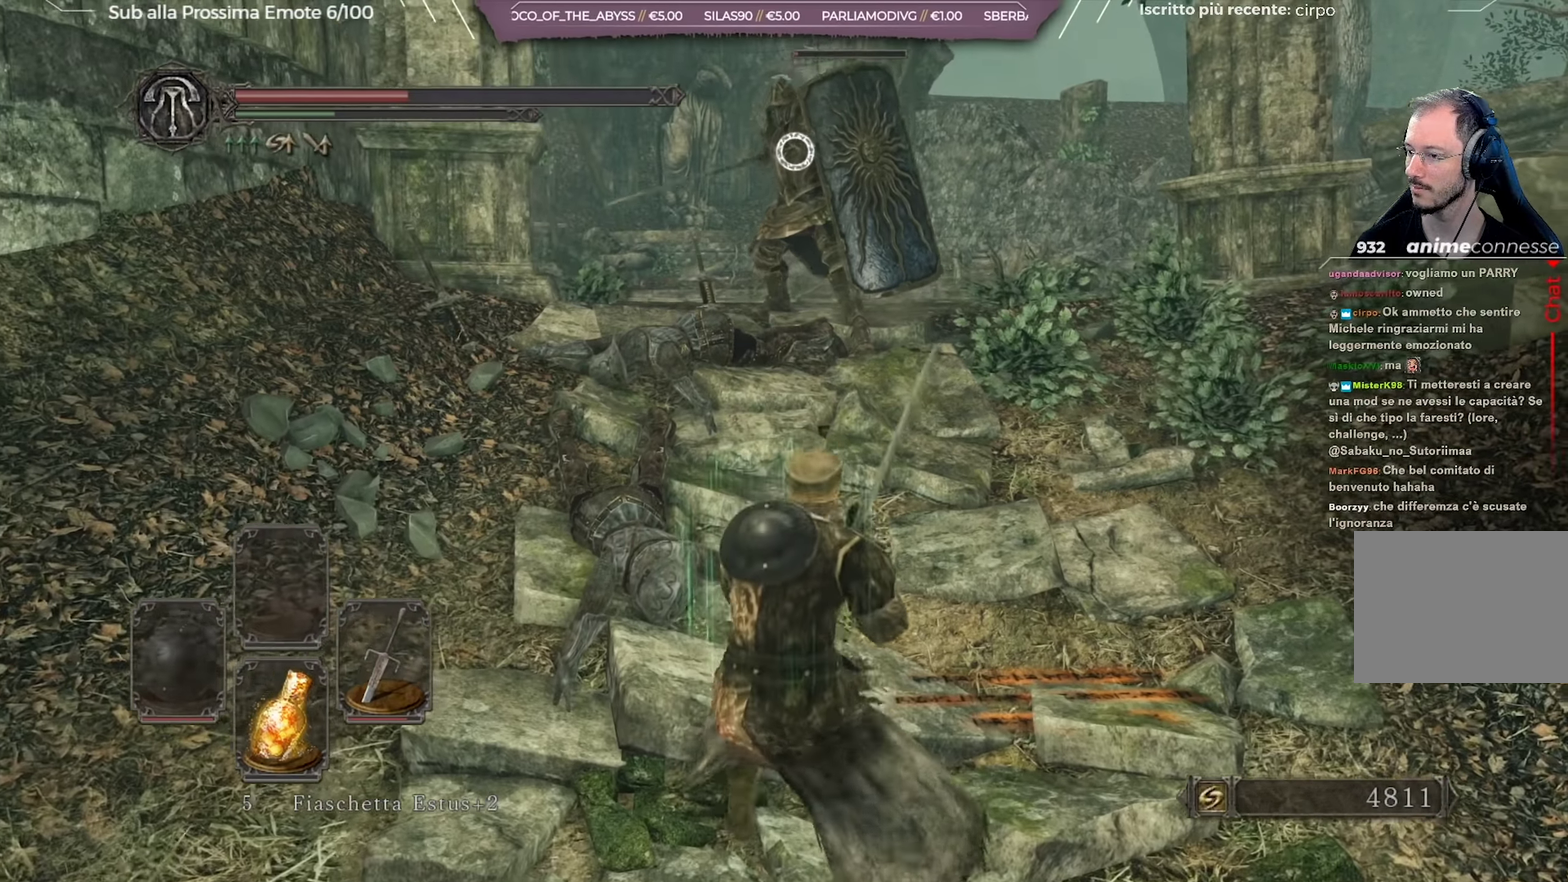
{"dt_ms": 250, "buttons": [], "left_stick": "center", "right_stick": "center", "button_events": []}